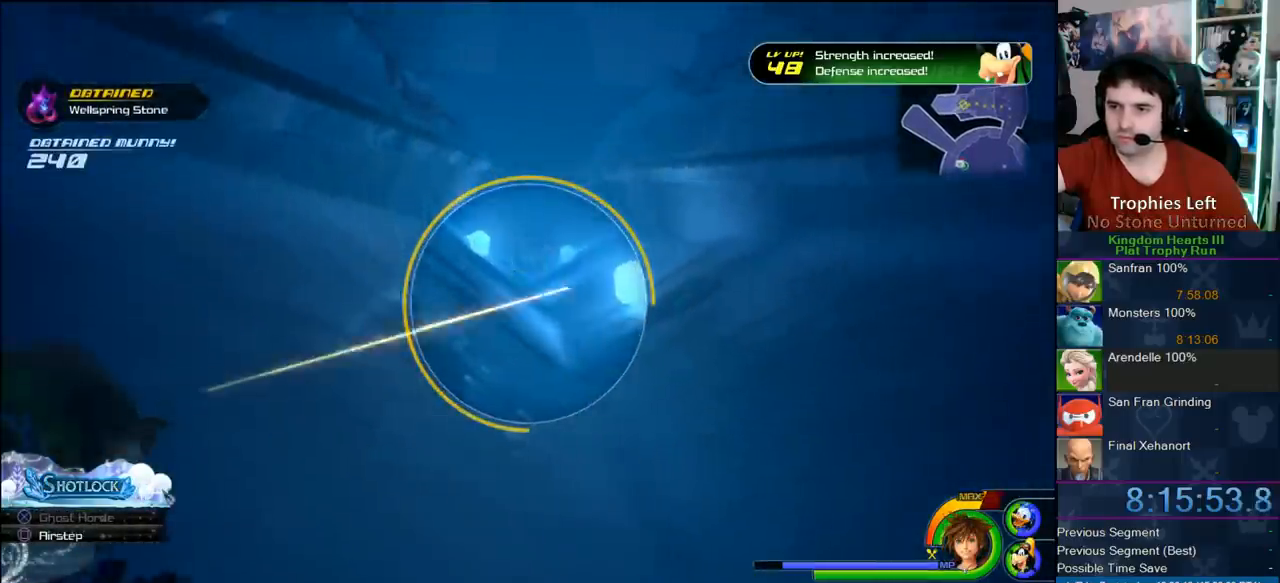
Gameplay with a controller (PlayStation layout); each line is a JSON object with the inputs held at the frame after it. "events" lists button and stick changes between this image and that frame as [ms after this image, input, new state], when the widget could be followed in between. Not read: L1 L2 L3 R1 R2 R3.
{"buttons": [], "left_stick": "center", "right_stick": "center", "events": [[133, "SQUARE", "down"], [217, "SQUARE", "up"]]}
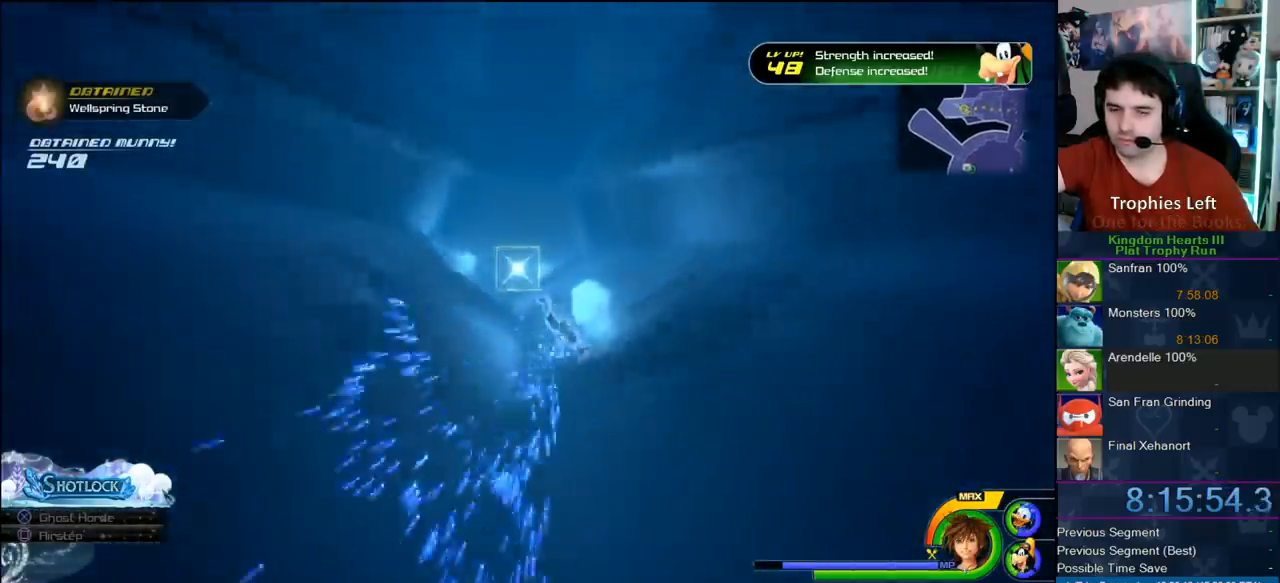
{"buttons": [], "left_stick": "center", "right_stick": "center", "events": []}
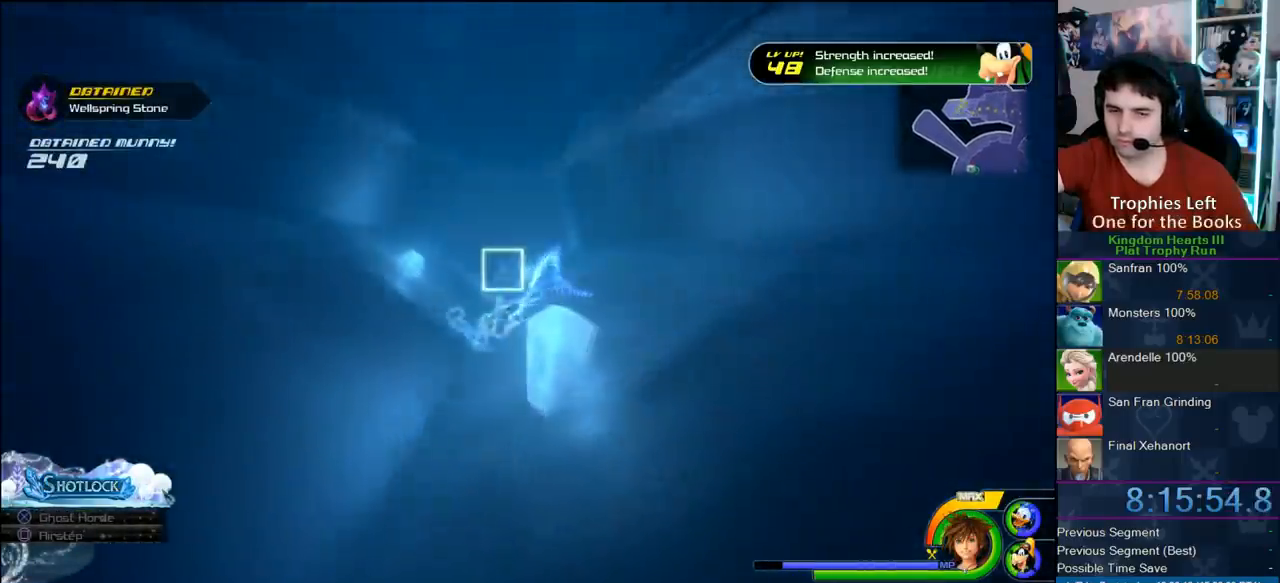
{"buttons": [], "left_stick": "center", "right_stick": "center", "events": []}
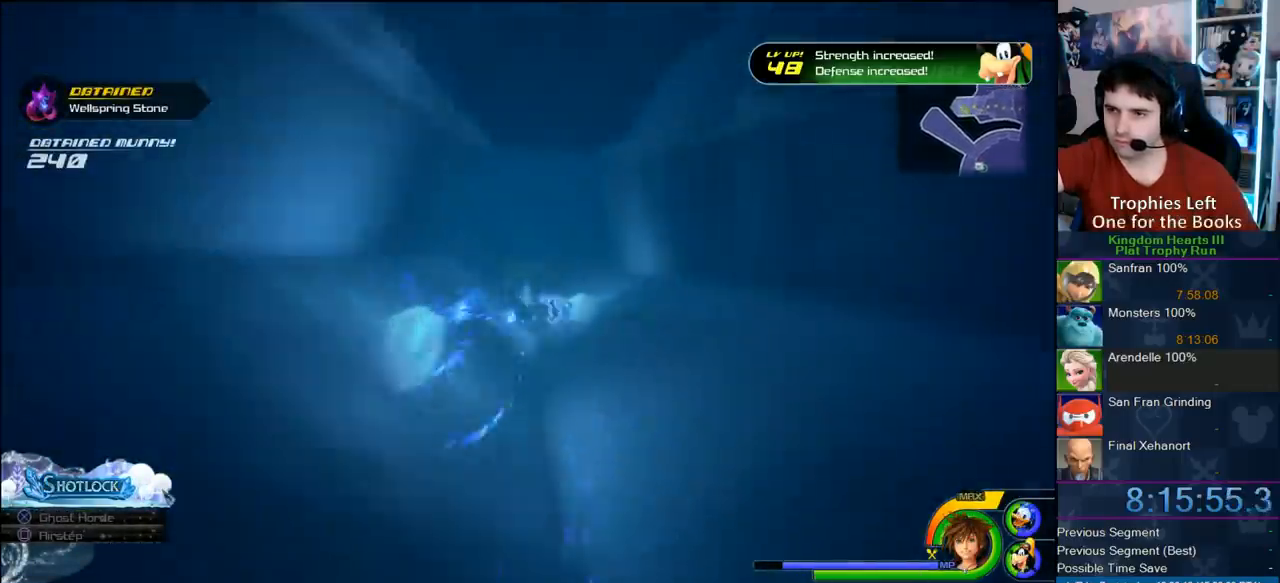
{"buttons": [], "left_stick": "center", "right_stick": "center", "events": []}